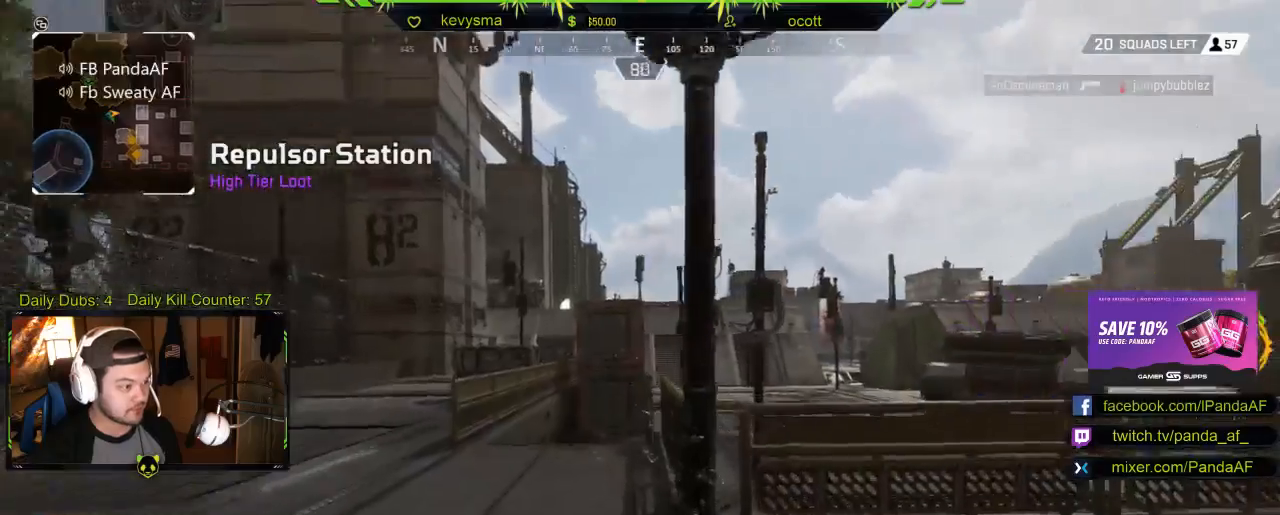
Gameplay with a controller (Xbox layout); each line is a JSON object with the inputs held at the frame after it. "events" lists button and stick changes between this image and that frame as [ms after this image, input, new state], when the widget could be followed in between.
{"buttons": [], "left_stick": "up", "right_stick": "center", "events": []}
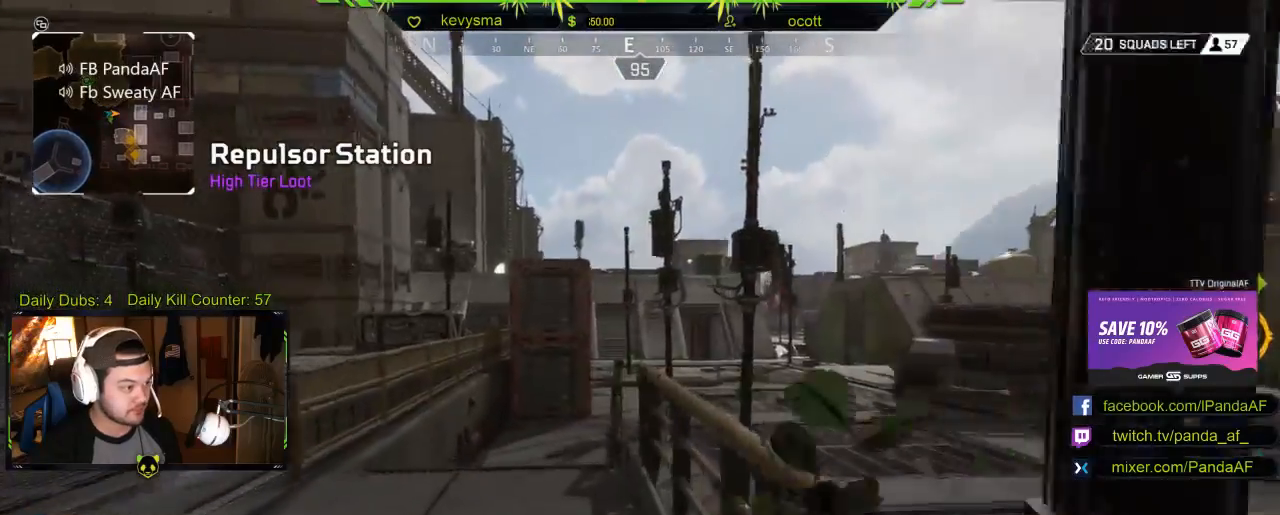
{"buttons": [], "left_stick": "up", "right_stick": "center", "events": []}
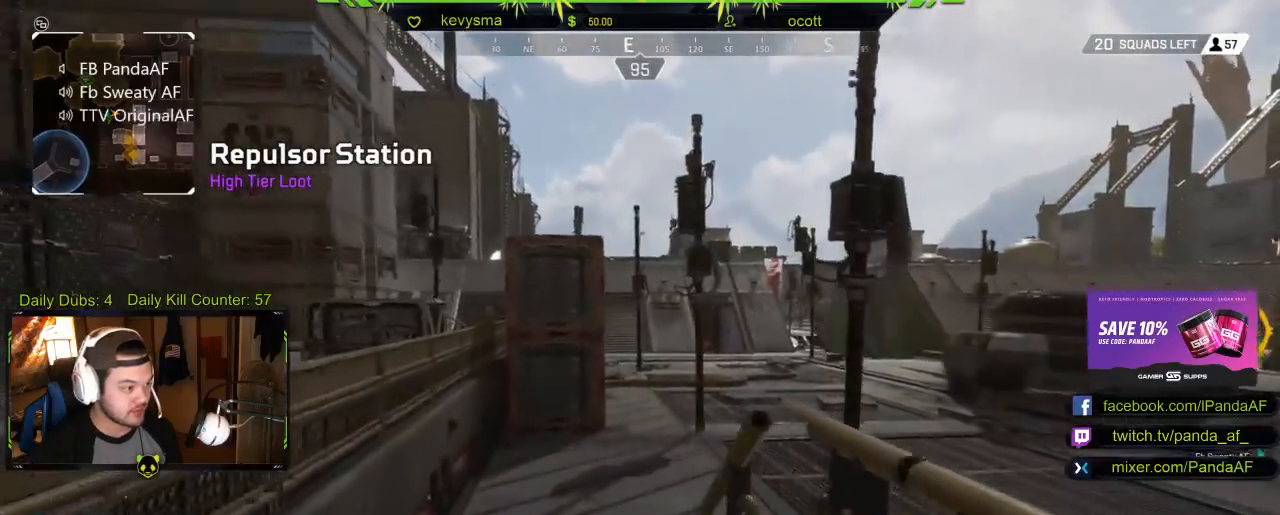
{"buttons": [], "left_stick": "up", "right_stick": "center", "events": [[383, "right_stick", "down-right"], [450, "right_stick", "center"]]}
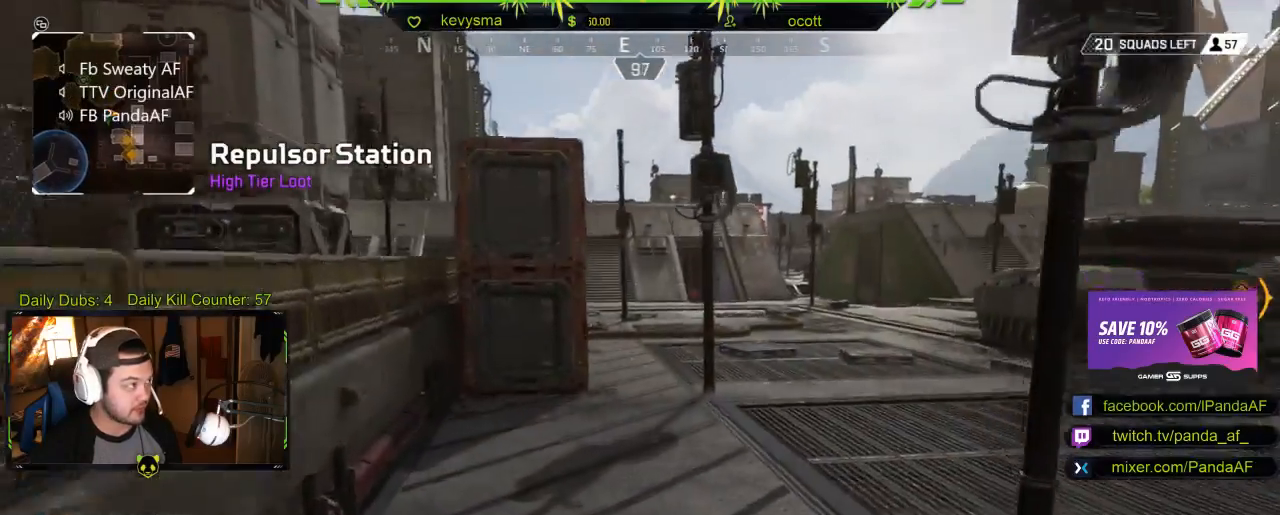
{"buttons": [], "left_stick": "up", "right_stick": "right", "events": [[467, "right_stick", "right"]]}
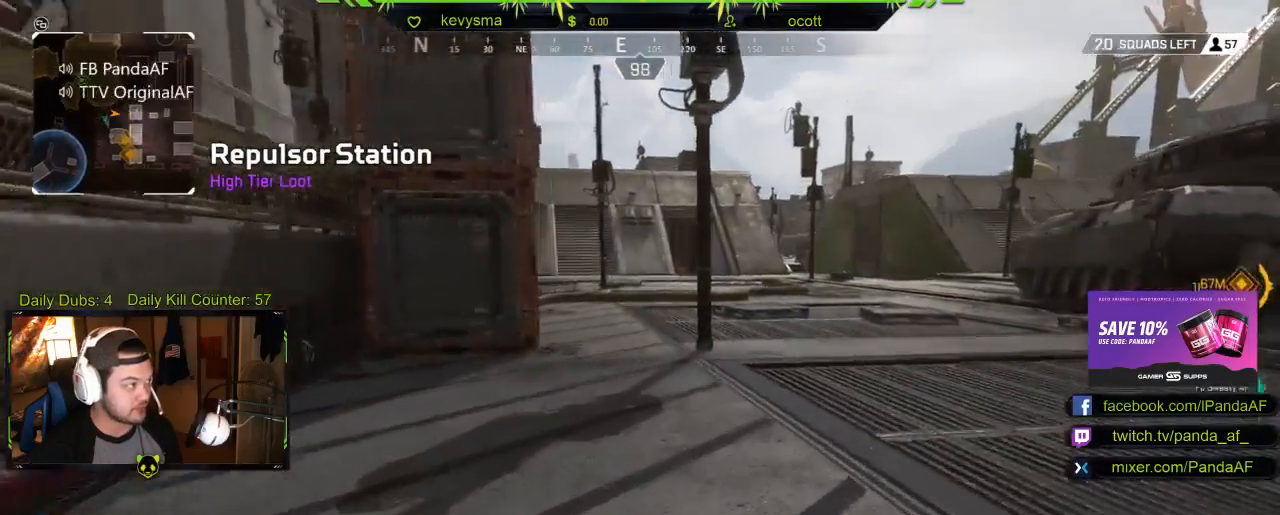
{"buttons": [], "left_stick": "up", "right_stick": "center", "events": [[50, "right_stick", "center"]]}
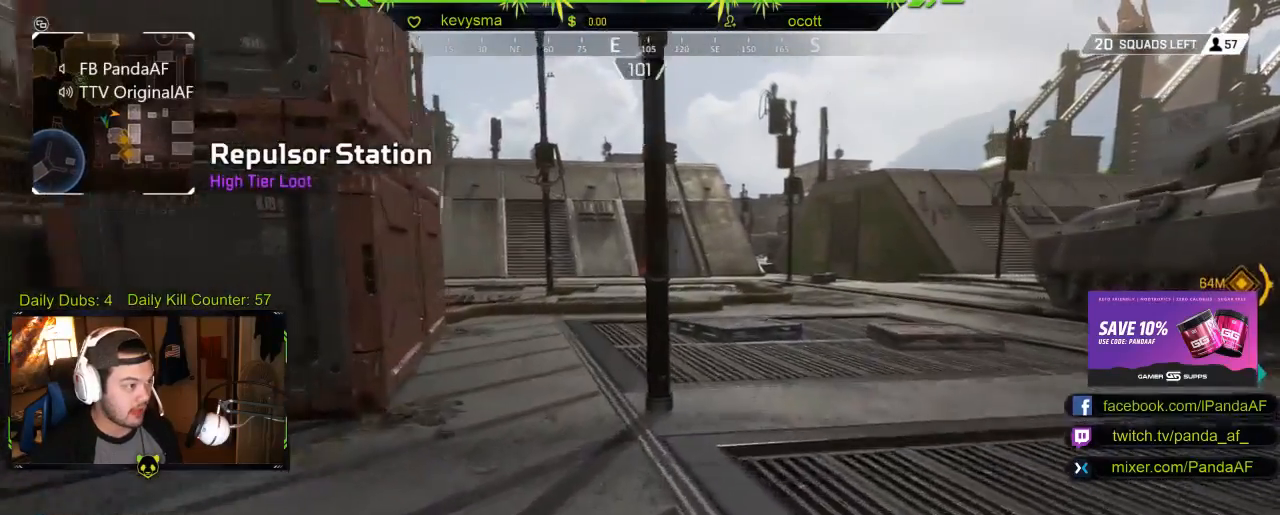
{"buttons": [], "left_stick": "up", "right_stick": "center", "events": []}
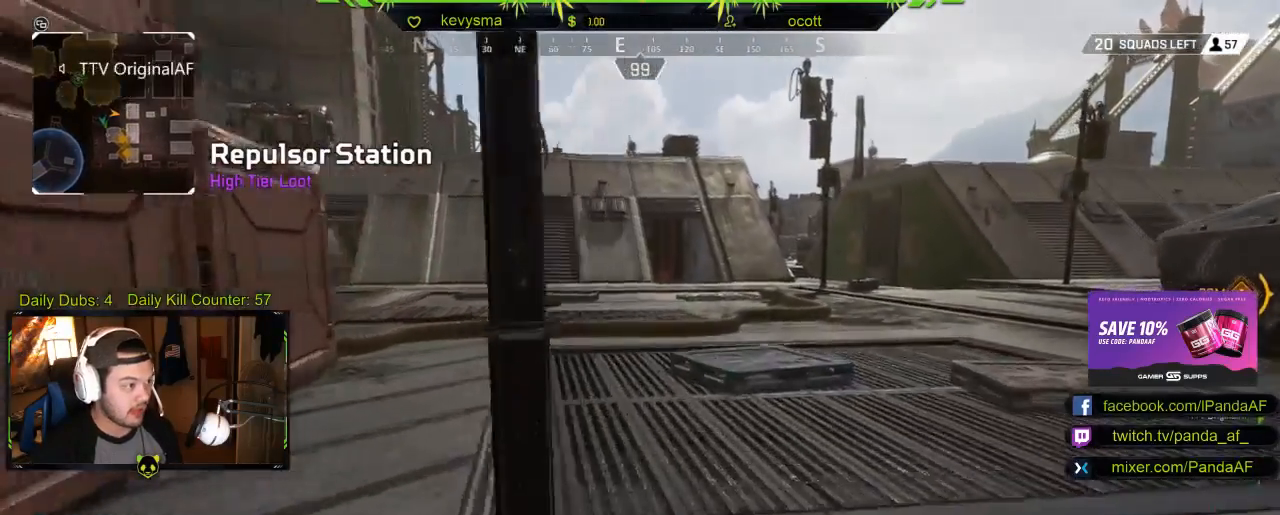
{"buttons": [], "left_stick": "up", "right_stick": "center", "events": []}
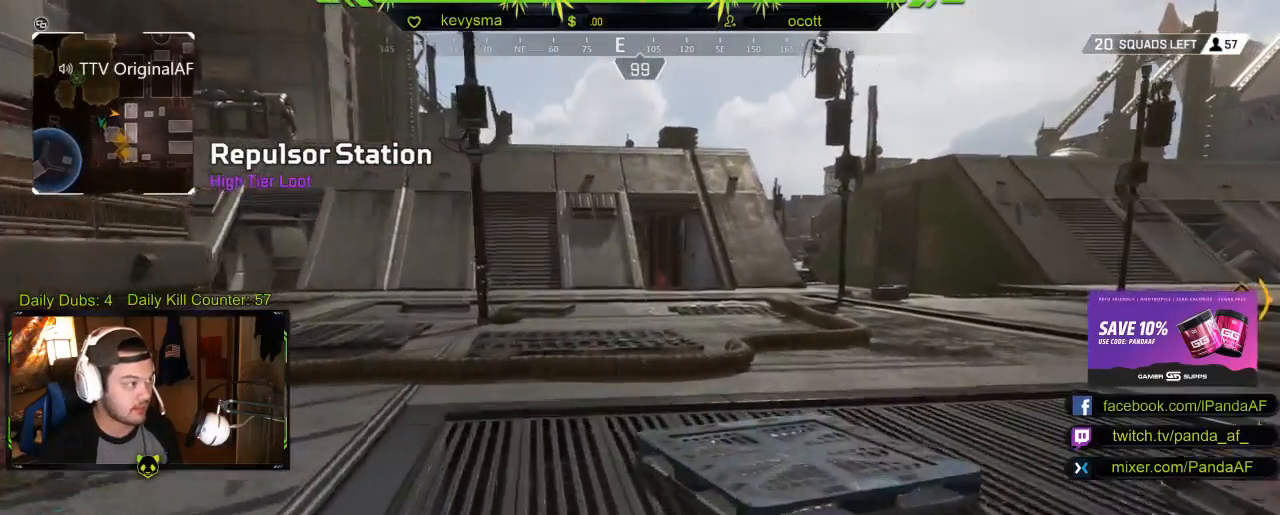
{"buttons": [], "left_stick": "up", "right_stick": "center", "events": []}
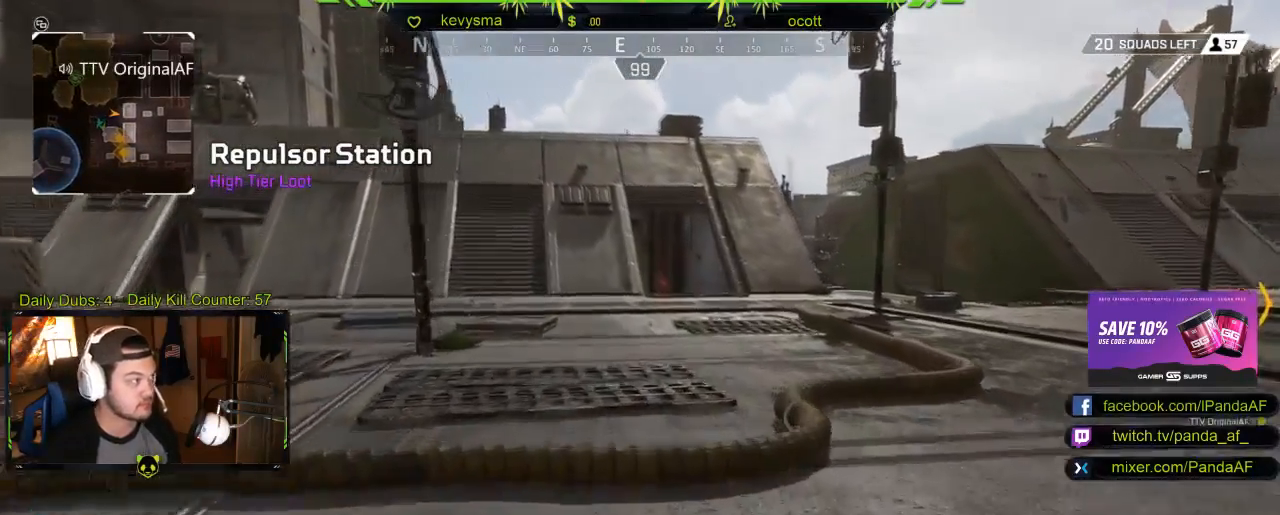
{"buttons": [], "left_stick": "up", "right_stick": "center", "events": []}
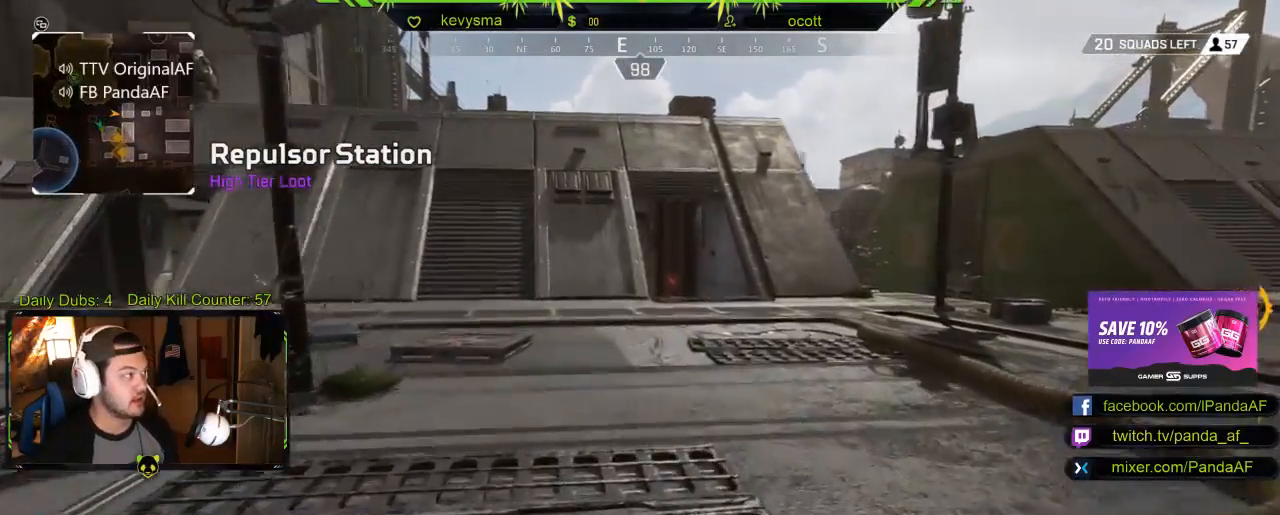
{"buttons": [], "left_stick": "up", "right_stick": "center", "events": [[83, "SELECT", "down"], [250, "SELECT", "up"]]}
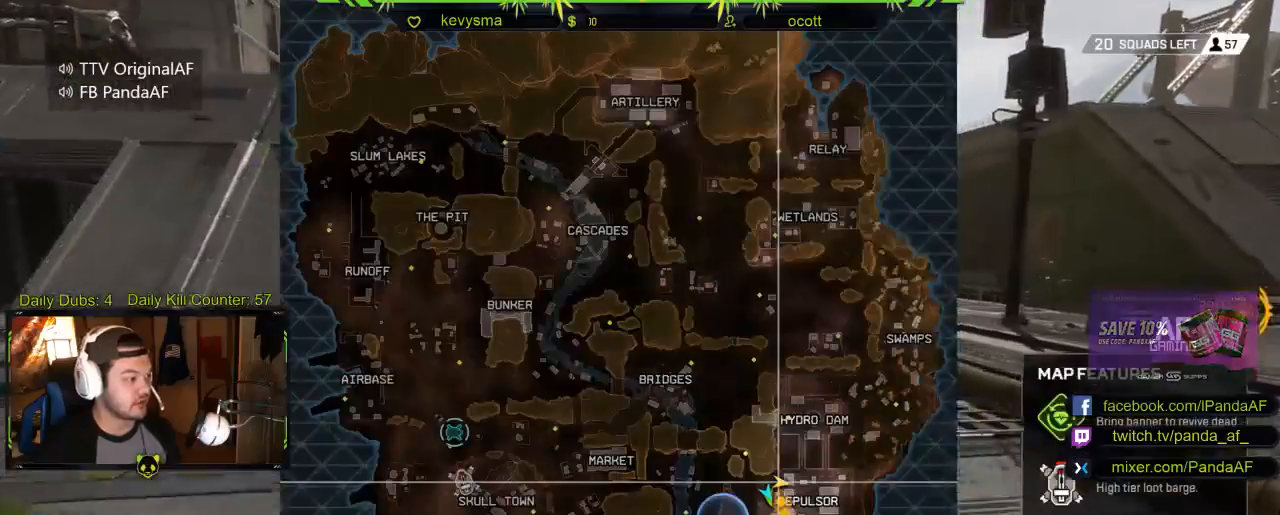
{"buttons": ["SELECT"], "left_stick": "up", "right_stick": "center", "events": [[483, "SELECT", "down"]]}
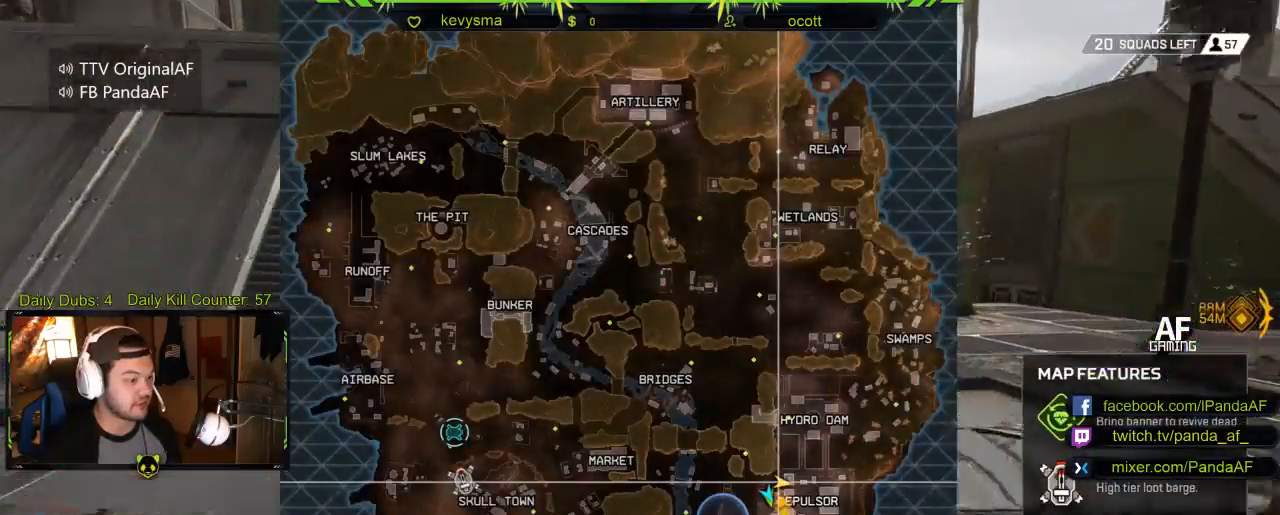
{"buttons": [], "left_stick": "up", "right_stick": "center", "events": [[117, "SELECT", "up"]]}
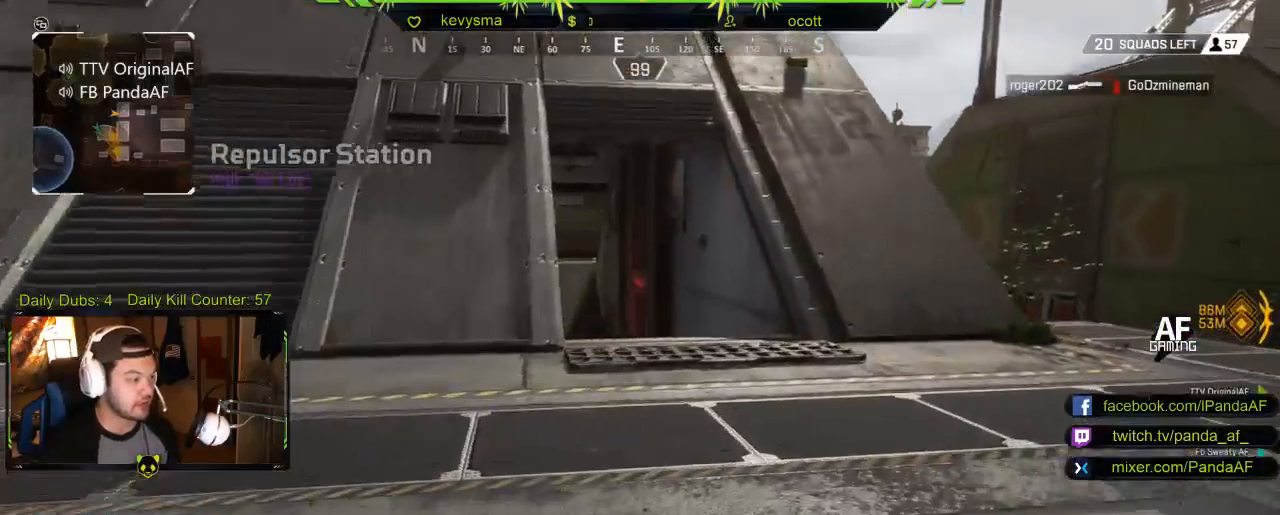
{"buttons": [], "left_stick": "up", "right_stick": "center", "events": [[183, "right_stick", "down-left"], [333, "right_stick", "center"]]}
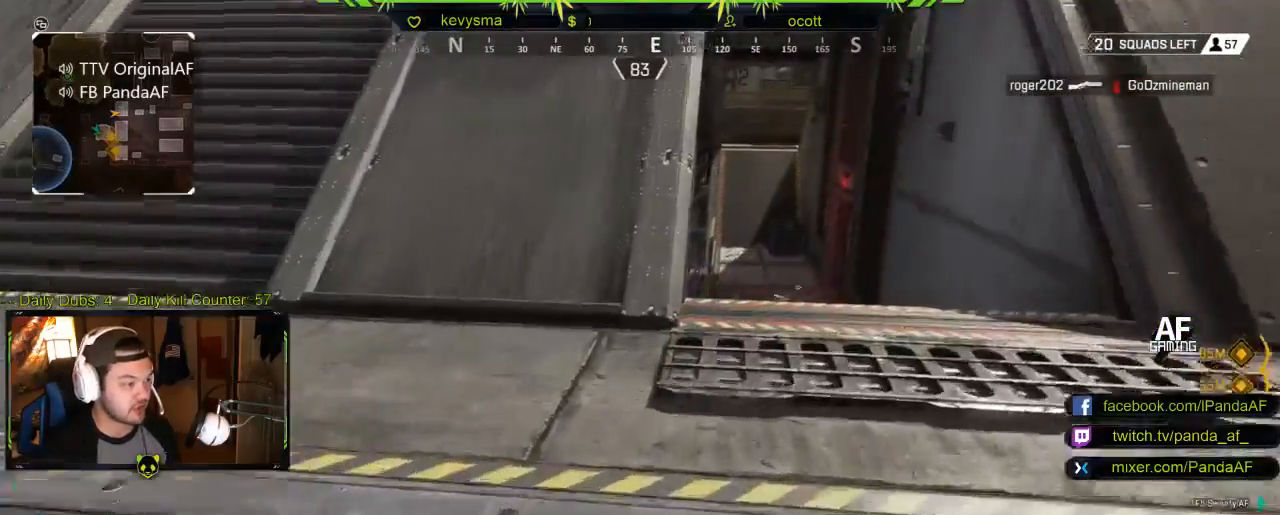
{"buttons": [], "left_stick": "up", "right_stick": "center", "events": []}
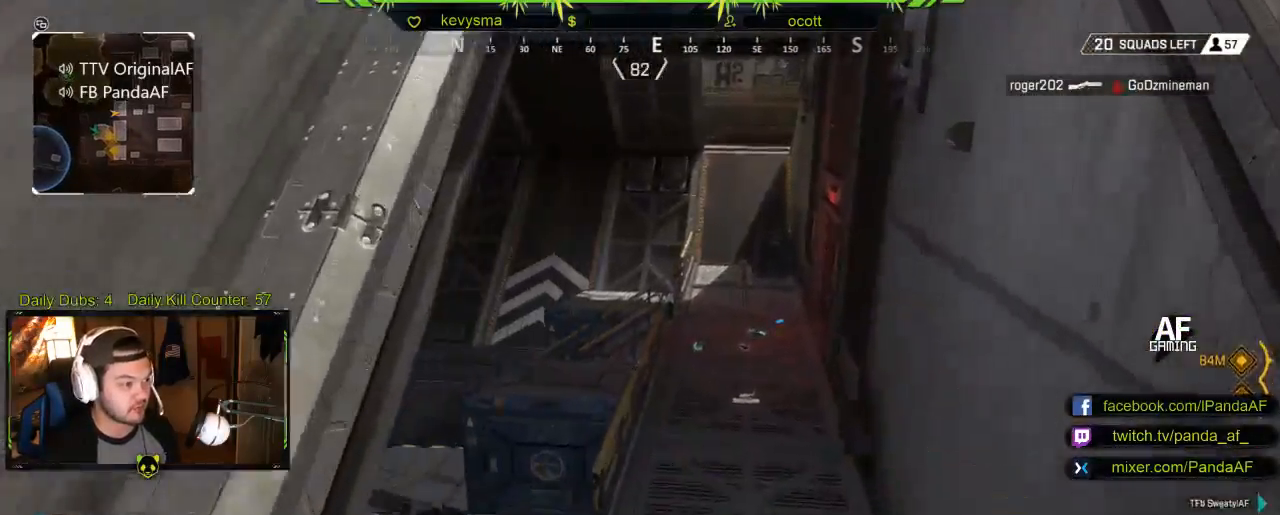
{"buttons": [], "left_stick": "up", "right_stick": "center", "events": []}
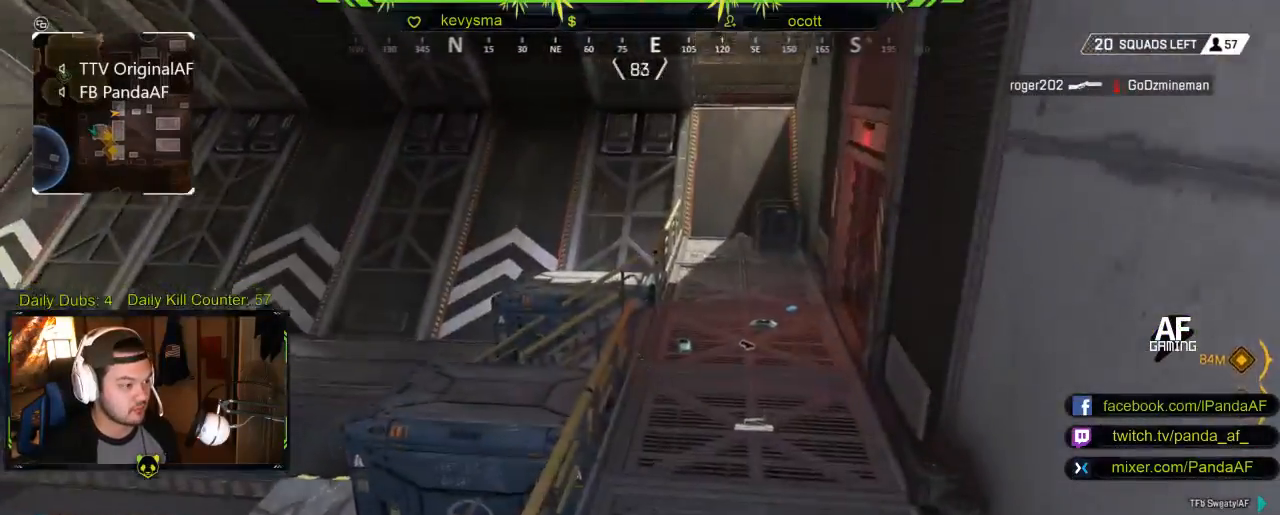
{"buttons": [], "left_stick": "up", "right_stick": "center", "events": []}
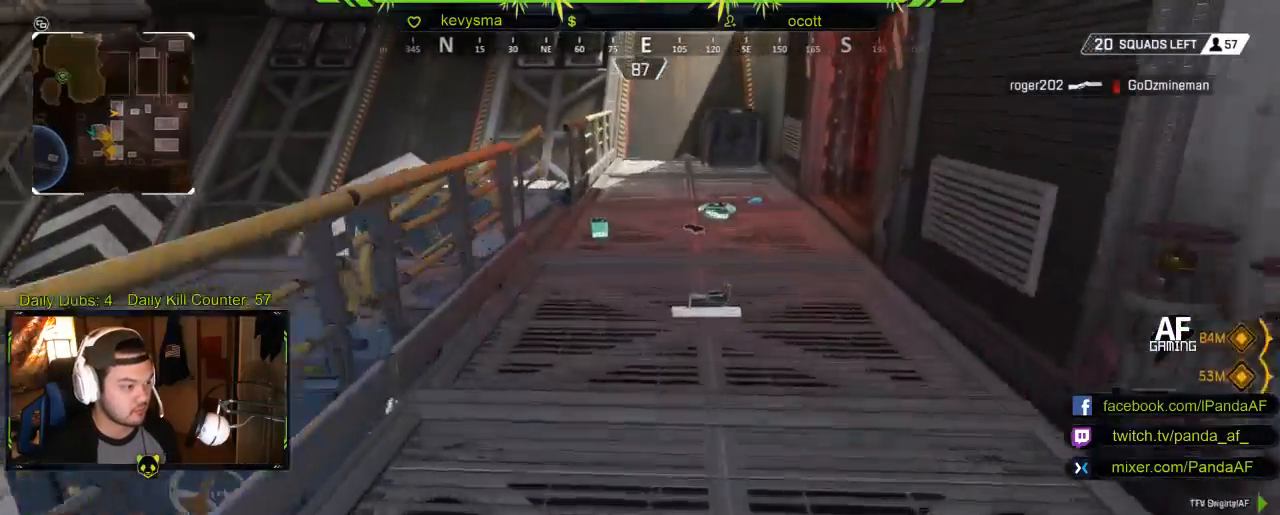
{"buttons": ["X"], "left_stick": "up", "right_stick": "center", "events": [[33, "right_stick", "down-right"], [133, "right_stick", "center"], [250, "X", "down"], [350, "X", "up"], [433, "X", "down"]]}
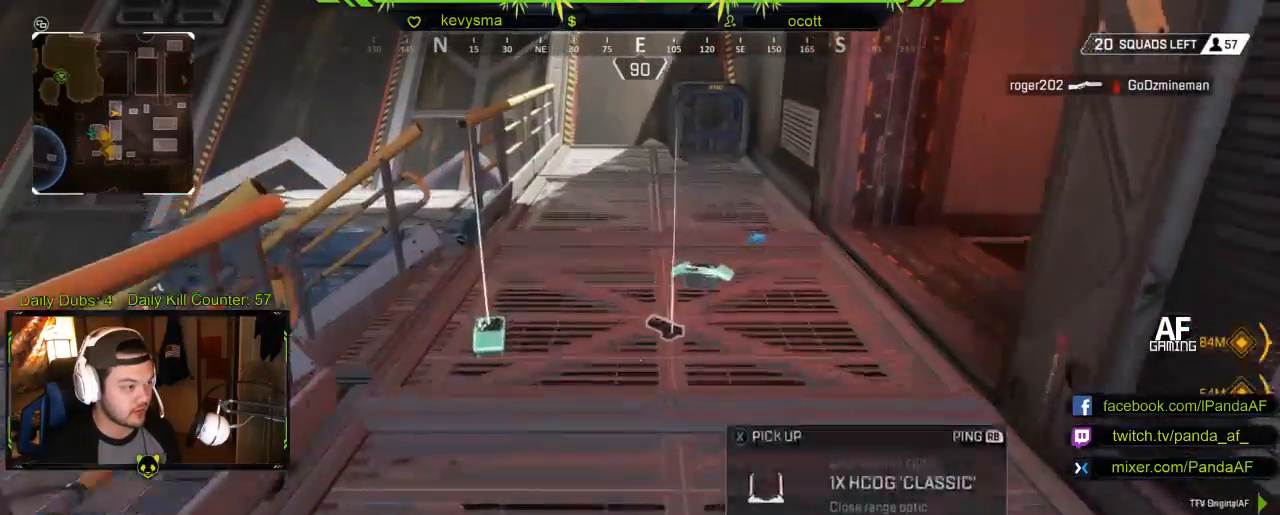
{"buttons": [], "left_stick": "left", "right_stick": "center", "events": [[17, "X", "up"], [100, "X", "down"], [183, "X", "up"], [183, "left_stick", "up-right"], [267, "X", "down"], [283, "left_stick", "right"], [350, "X", "up"], [433, "X", "down"], [433, "left_stick", "left"], [500, "X", "up"]]}
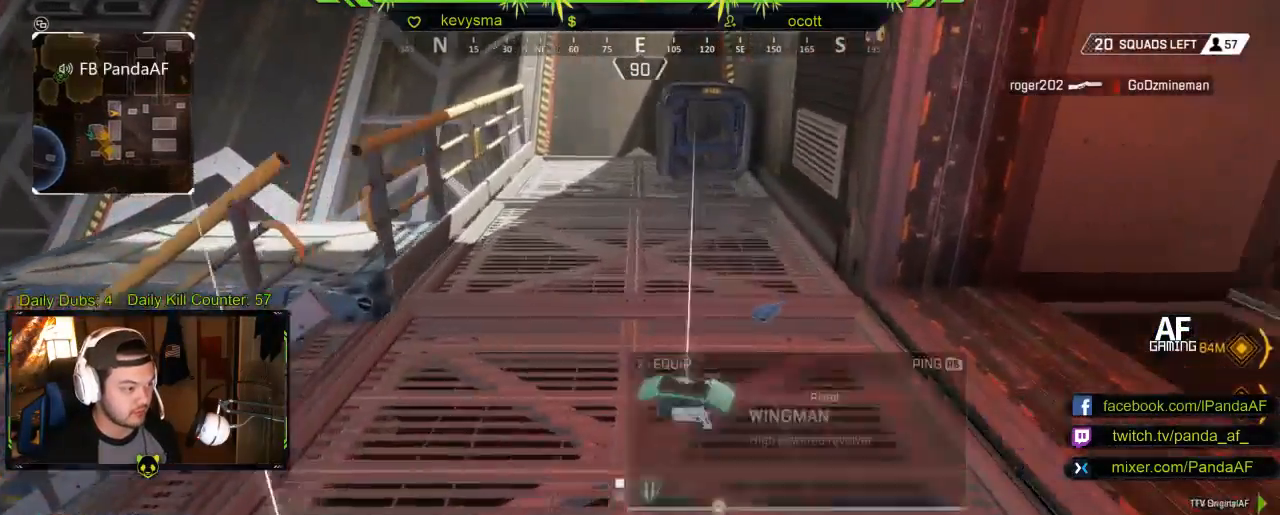
{"buttons": [], "left_stick": "up-right", "right_stick": "center", "events": [[100, "X", "down"], [183, "X", "up"], [267, "X", "down"], [300, "left_stick", "up-right"], [350, "X", "up"], [417, "X", "down"], [500, "X", "up"]]}
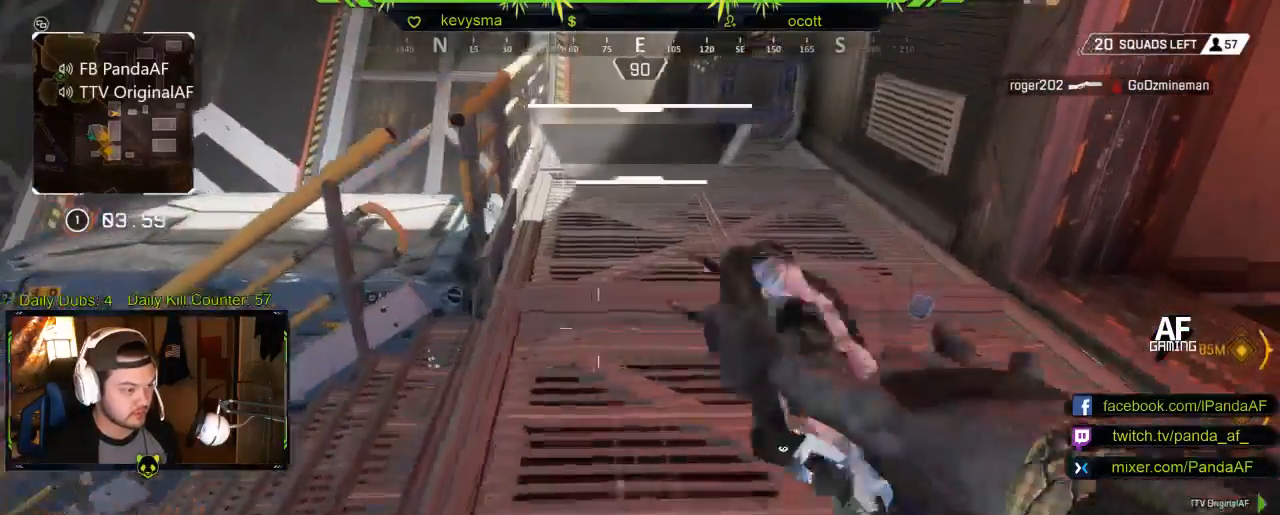
{"buttons": [], "left_stick": "left", "right_stick": "center", "events": [[167, "right_stick", "right"], [267, "left_stick", "up-left"], [317, "right_stick", "center"], [350, "X", "down"], [367, "left_stick", "left"], [433, "X", "up"]]}
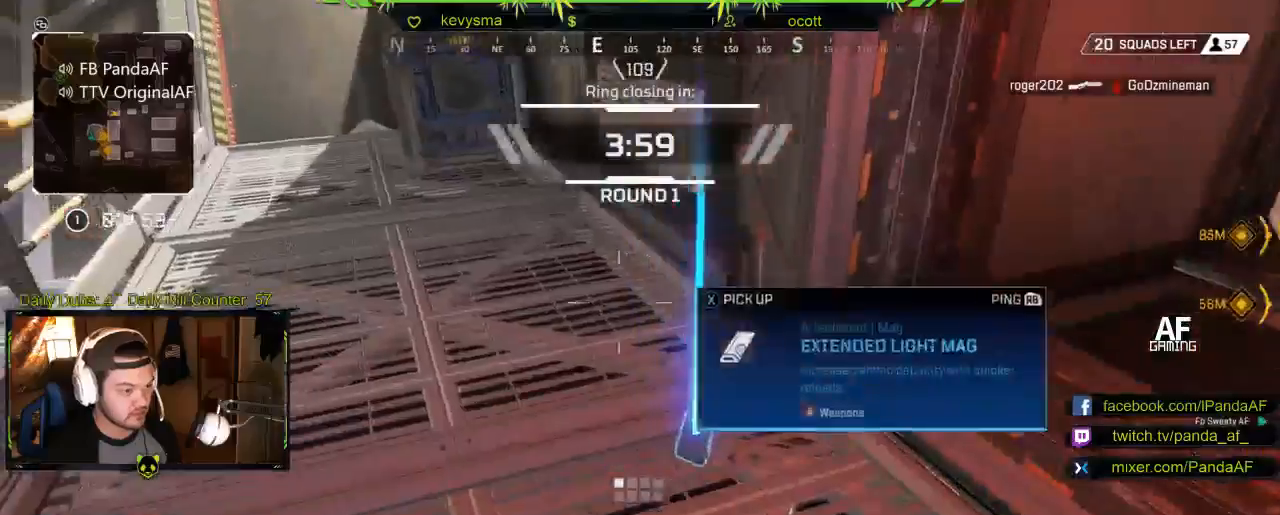
{"buttons": [], "left_stick": "up", "right_stick": "center", "events": [[67, "right_stick", "left"], [150, "left_stick", "up-left"], [267, "left_stick", "up"], [283, "L3", "down"], [450, "right_stick", "center"], [483, "L3", "up"]]}
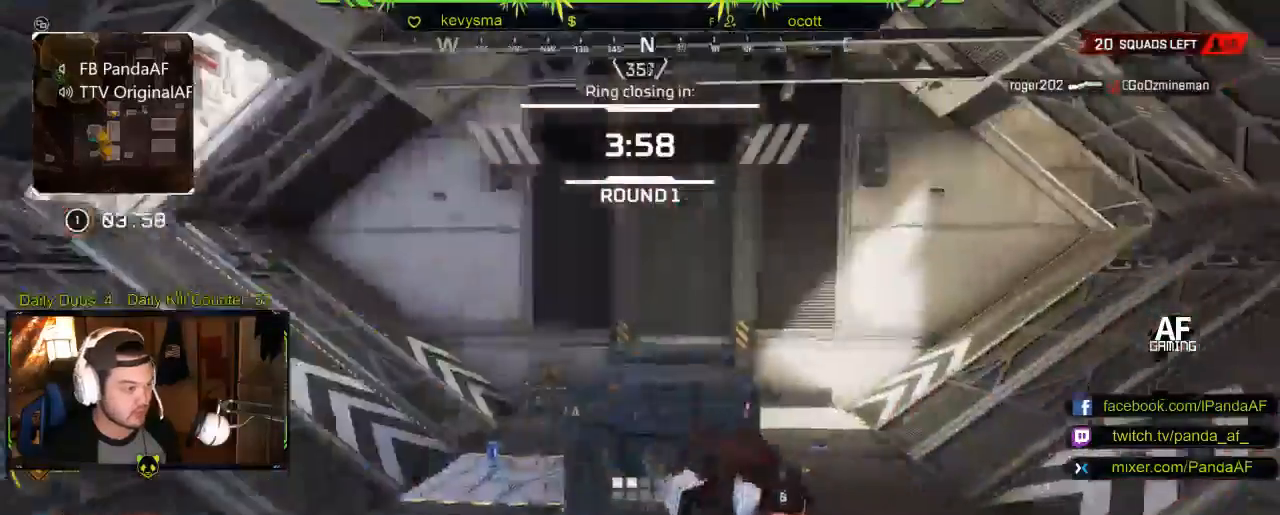
{"buttons": [], "left_stick": "up", "right_stick": "right", "events": [[167, "right_stick", "down"], [217, "right_stick", "down-right"], [317, "right_stick", "center"], [400, "right_stick", "right"]]}
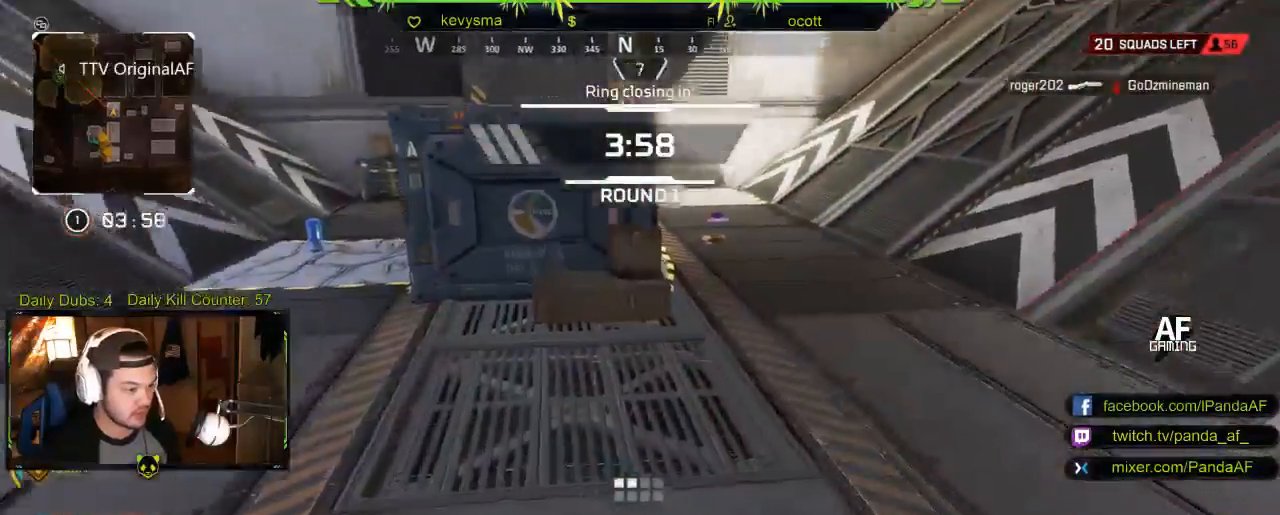
{"buttons": ["L3"], "left_stick": "up", "right_stick": "left", "events": [[50, "left_stick", "up-left"], [133, "right_stick", "center"], [200, "right_stick", "right"], [217, "left_stick", "up"], [333, "right_stick", "left"], [383, "L3", "down"]]}
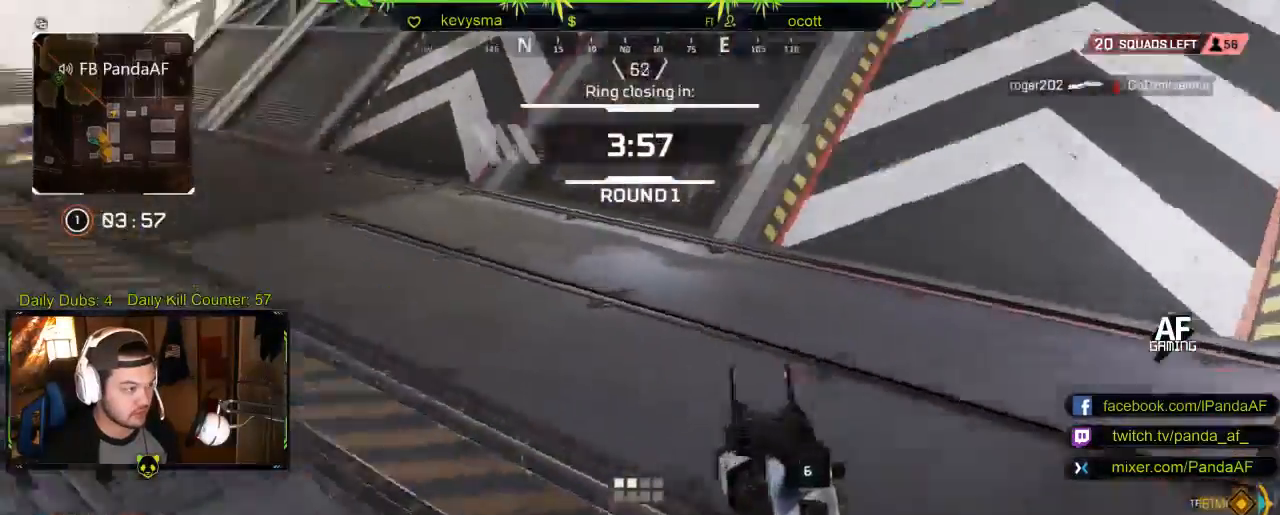
{"buttons": [], "left_stick": "up", "right_stick": "left", "events": [[50, "L3", "up"], [83, "right_stick", "center"], [500, "right_stick", "left"]]}
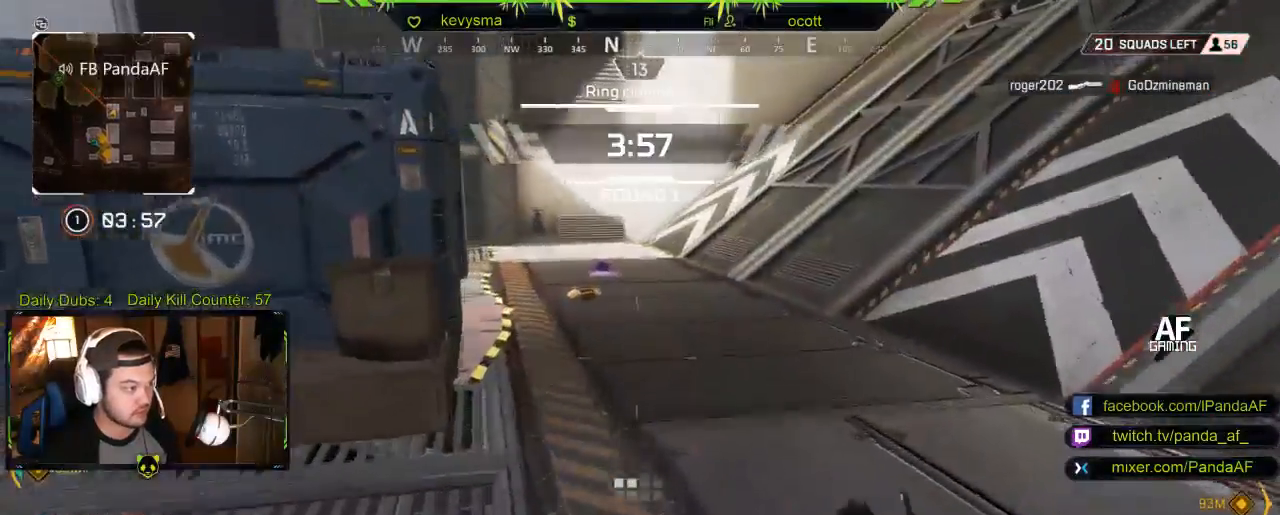
{"buttons": [], "left_stick": "up", "right_stick": "center", "events": [[133, "right_stick", "center"]]}
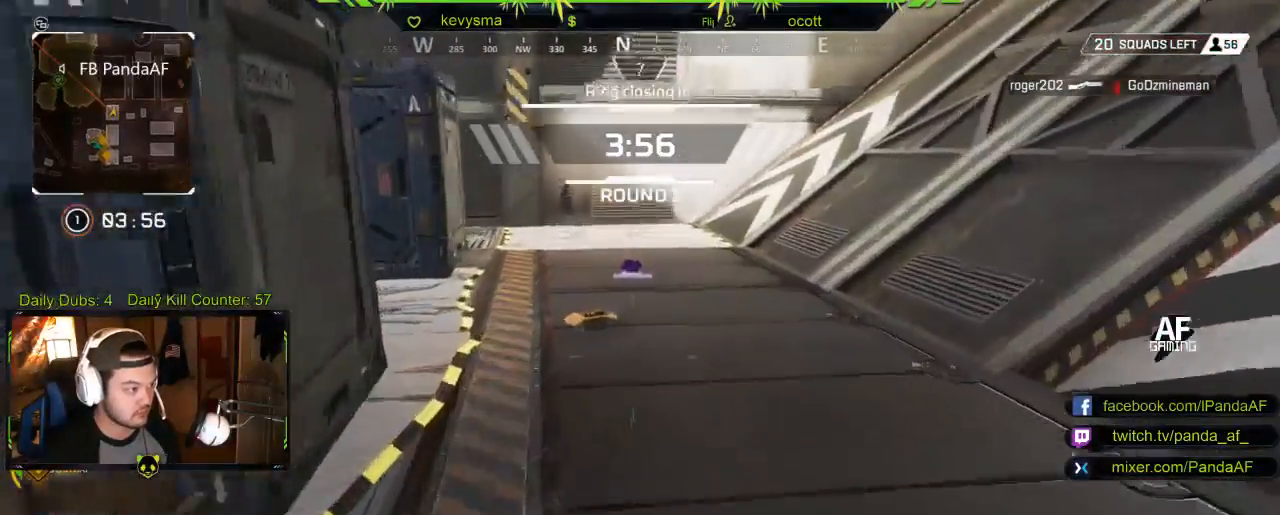
{"buttons": ["X"], "left_stick": "up", "right_stick": "center", "events": [[300, "X", "down"], [400, "X", "up"], [500, "X", "down"]]}
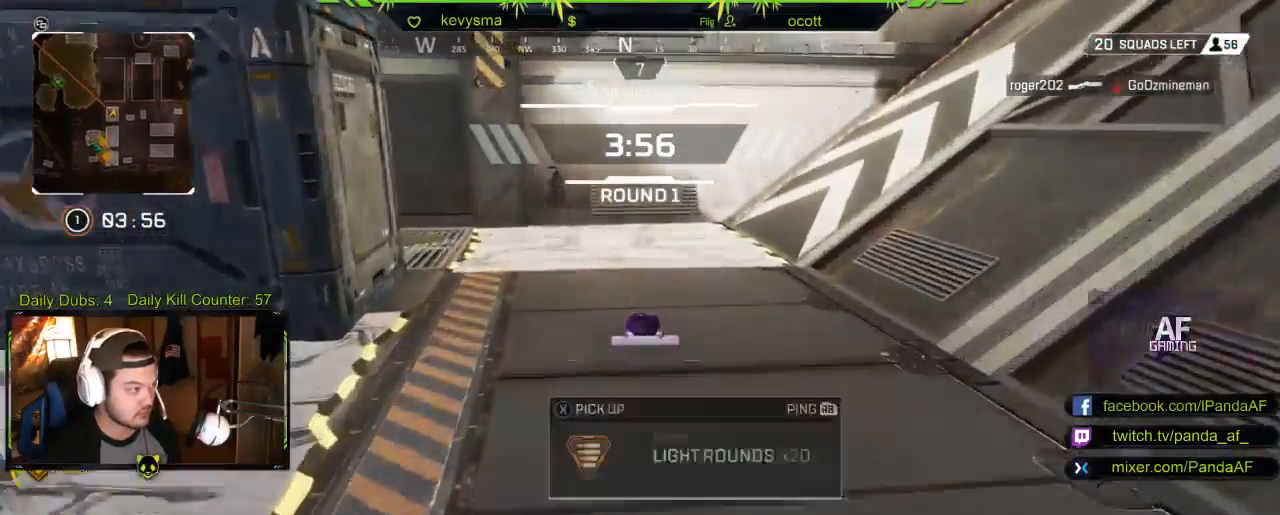
{"buttons": [], "left_stick": "up", "right_stick": "center", "events": [[67, "X", "up"], [183, "X", "down"], [233, "X", "up"], [333, "X", "down"], [400, "X", "up"]]}
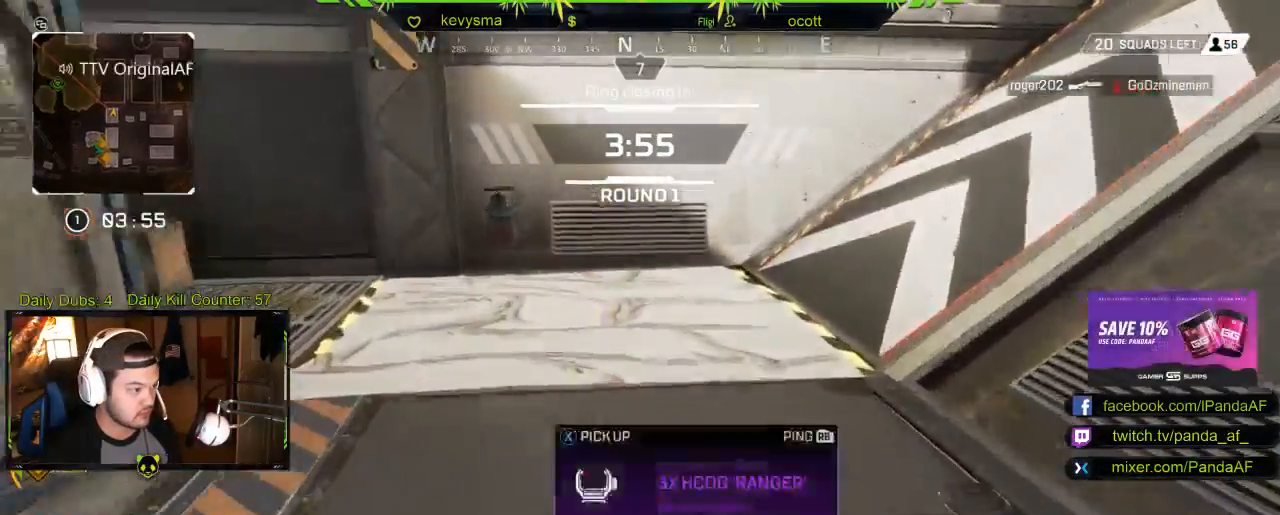
{"buttons": [], "left_stick": "up", "right_stick": "left", "events": [[83, "right_stick", "left"], [283, "right_stick", "center"], [467, "right_stick", "left"]]}
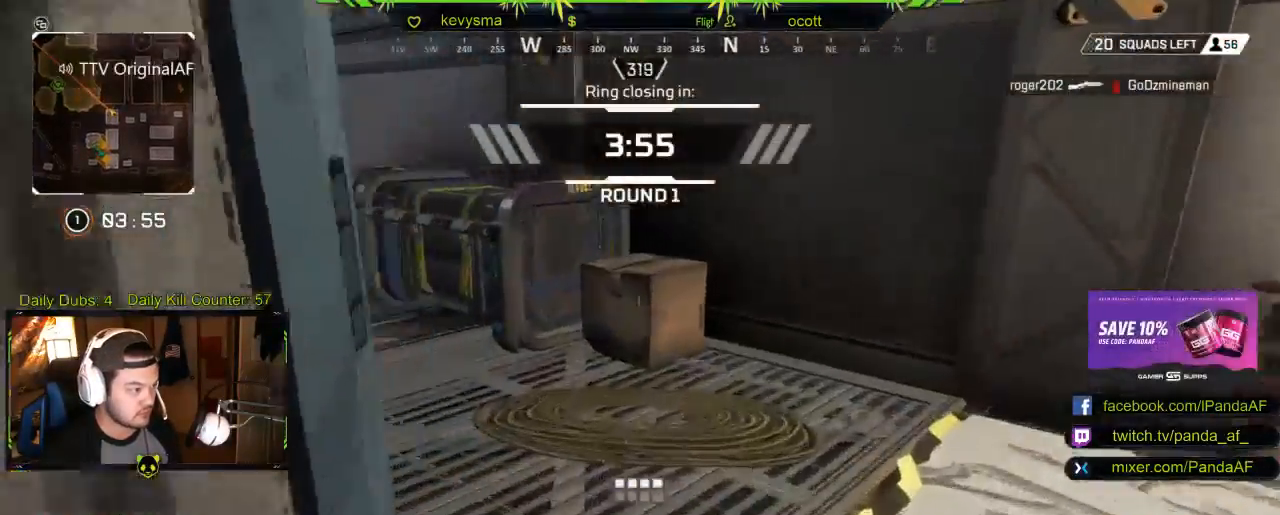
{"buttons": [], "left_stick": "up", "right_stick": "center", "events": [[183, "right_stick", "center"], [317, "right_stick", "left"], [500, "right_stick", "center"]]}